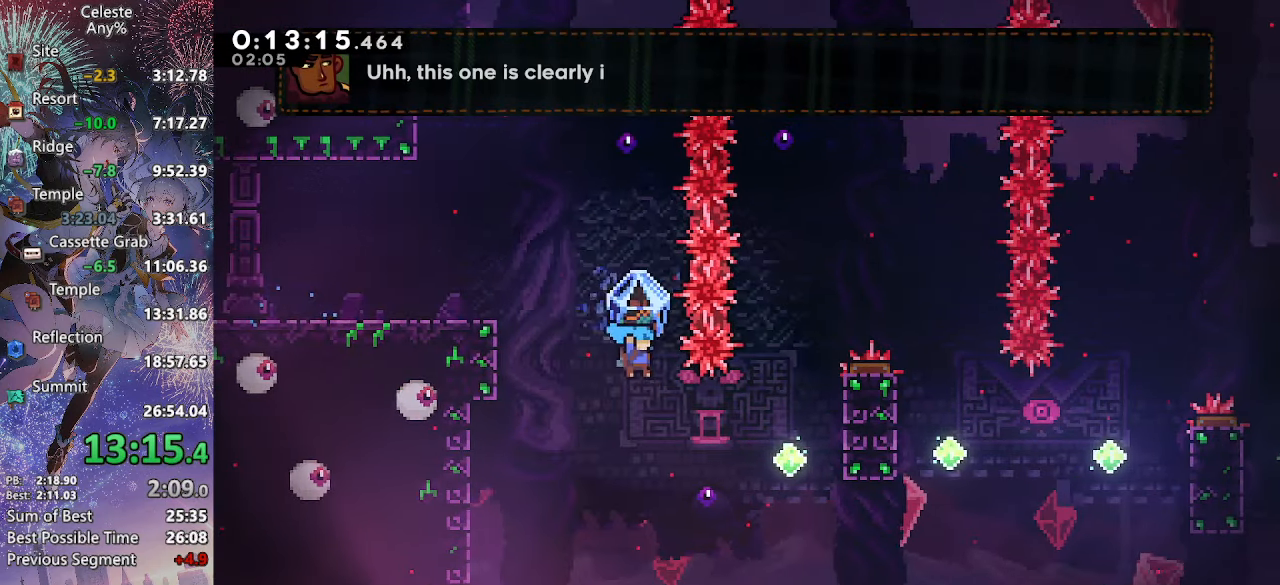
Gameplay with a controller (PlayStation layout); each line is a JSON object with the inputs held at the frame after it. "events" lists button and stick changes between this image and that frame as [ms after this image, input, new state], when the widget could be followed in between. This document gives stick clicks only as held states, not as events. Not read: L3 SELECT START.
{"buttons": ["SQUARE", "L2", "DPAD_UP", "DPAD_RIGHT"], "left_stick": "center", "right_stick": "center", "events": [[417, "L2", "up"], [433, "SQUARE", "down"], [500, "L2", "down"]]}
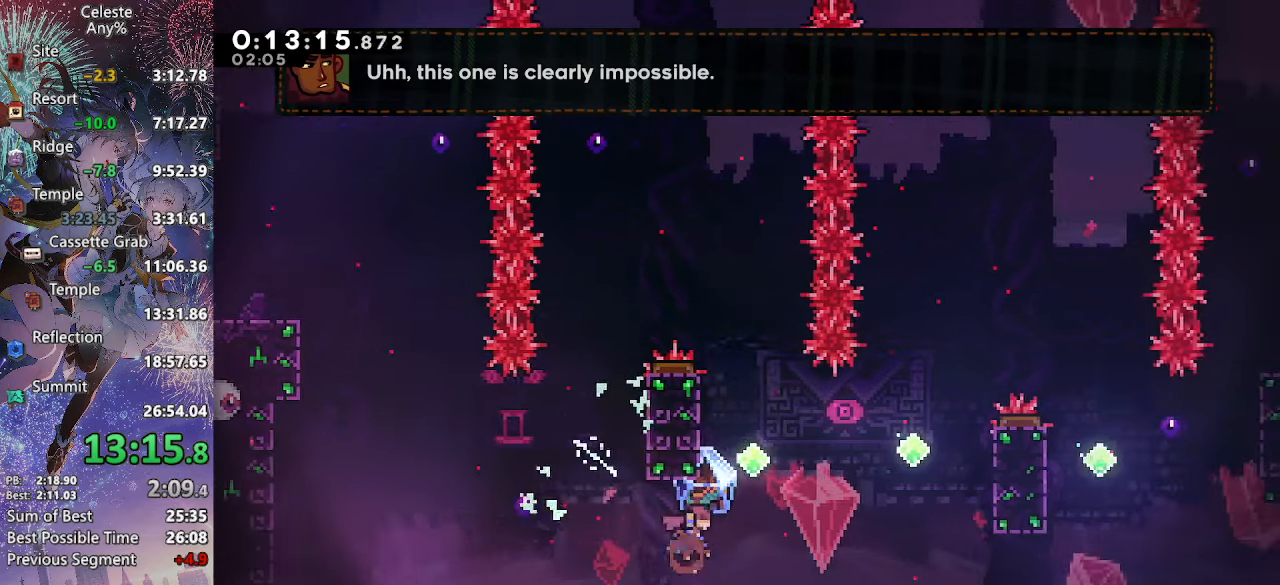
{"buttons": ["DPAD_UP", "DPAD_RIGHT"], "left_stick": "center", "right_stick": "center", "events": [[50, "SQUARE", "up"], [250, "L2", "up"]]}
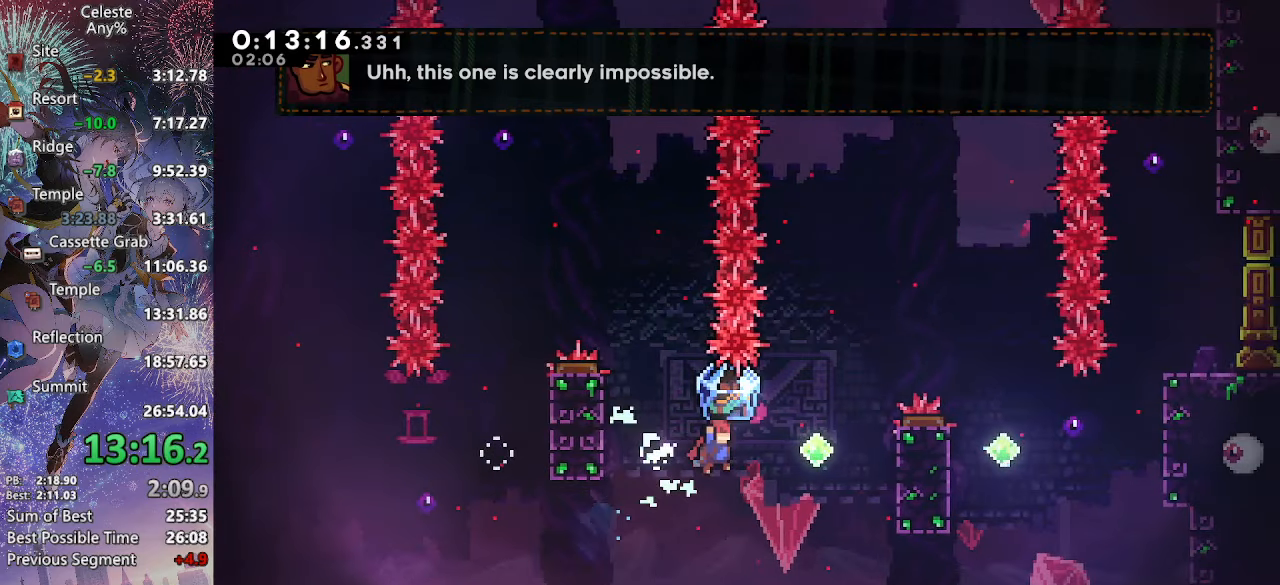
{"buttons": ["SQUARE", "L2"], "left_stick": "center", "right_stick": "center", "events": [[117, "SQUARE", "down"], [283, "SQUARE", "up"], [300, "DPAD_RIGHT", "up"], [300, "DPAD_UP", "up"], [367, "L2", "down"], [383, "SQUARE", "down"]]}
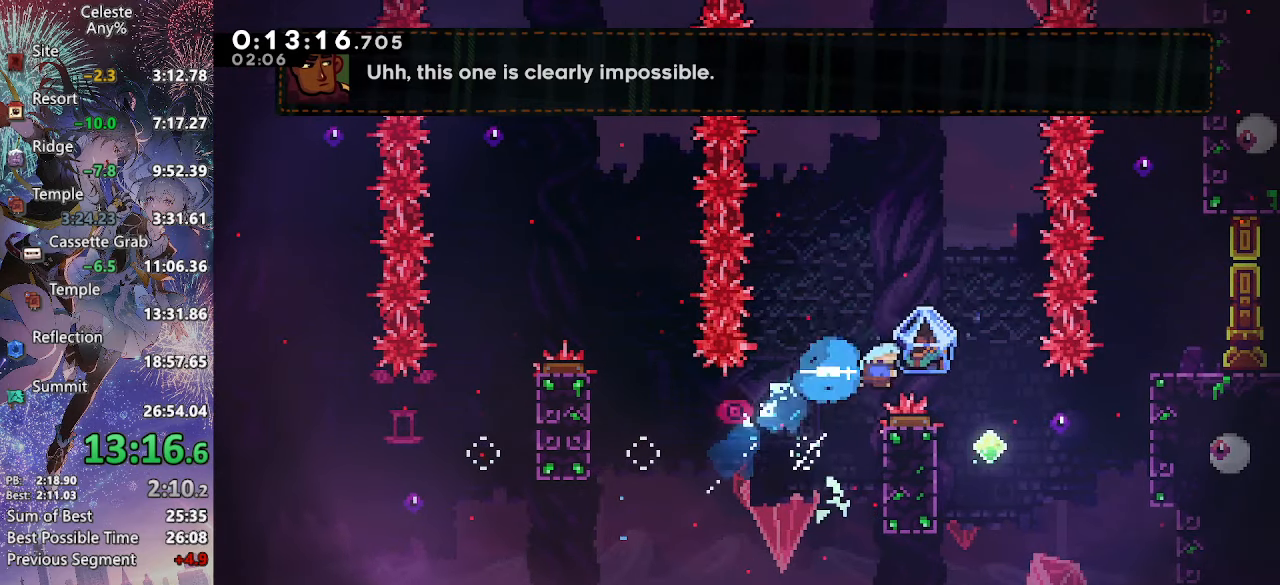
{"buttons": [], "left_stick": "center", "right_stick": "center", "events": [[17, "SQUARE", "up"], [233, "L2", "up"]]}
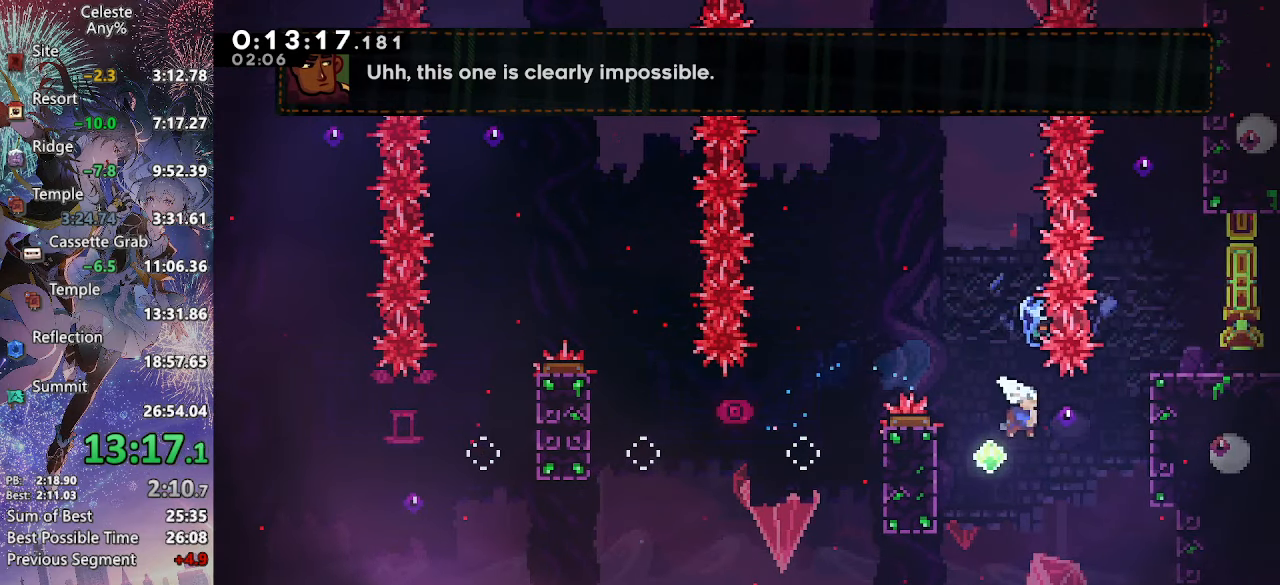
{"buttons": [], "left_stick": "center", "right_stick": "center", "events": [[50, "DPAD_RIGHT", "down"], [50, "DPAD_UP", "down"], [100, "R2", "down"], [283, "R2", "up"], [317, "DPAD_UP", "up"], [500, "DPAD_RIGHT", "up"]]}
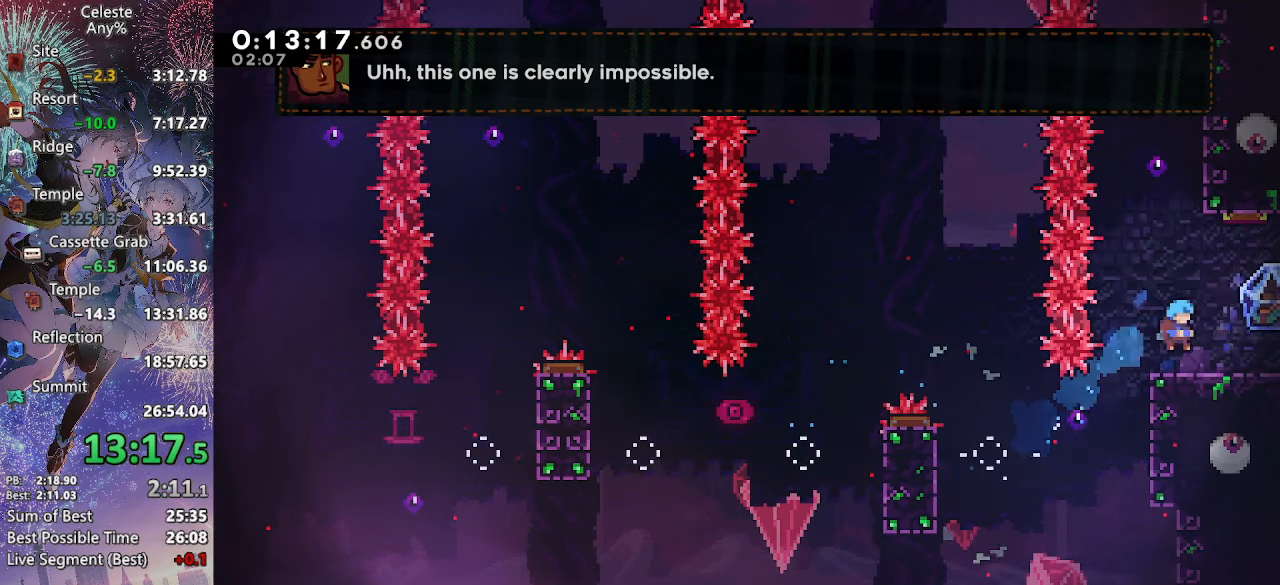
{"buttons": [], "left_stick": "center", "right_stick": "center", "events": [[133, "SQUARE", "down"], [283, "SQUARE", "up"]]}
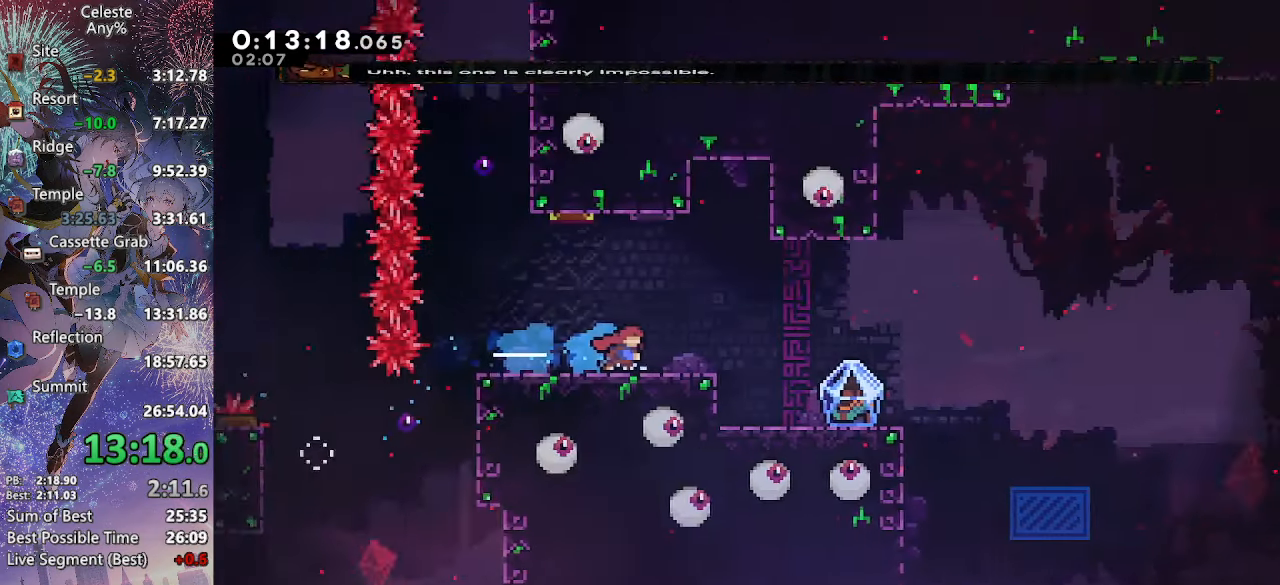
{"buttons": ["CROSS", "DPAD_DOWN", "DPAD_RIGHT"], "left_stick": "center", "right_stick": "center", "events": [[417, "DPAD_RIGHT", "down"], [433, "DPAD_DOWN", "down"], [500, "CROSS", "down"]]}
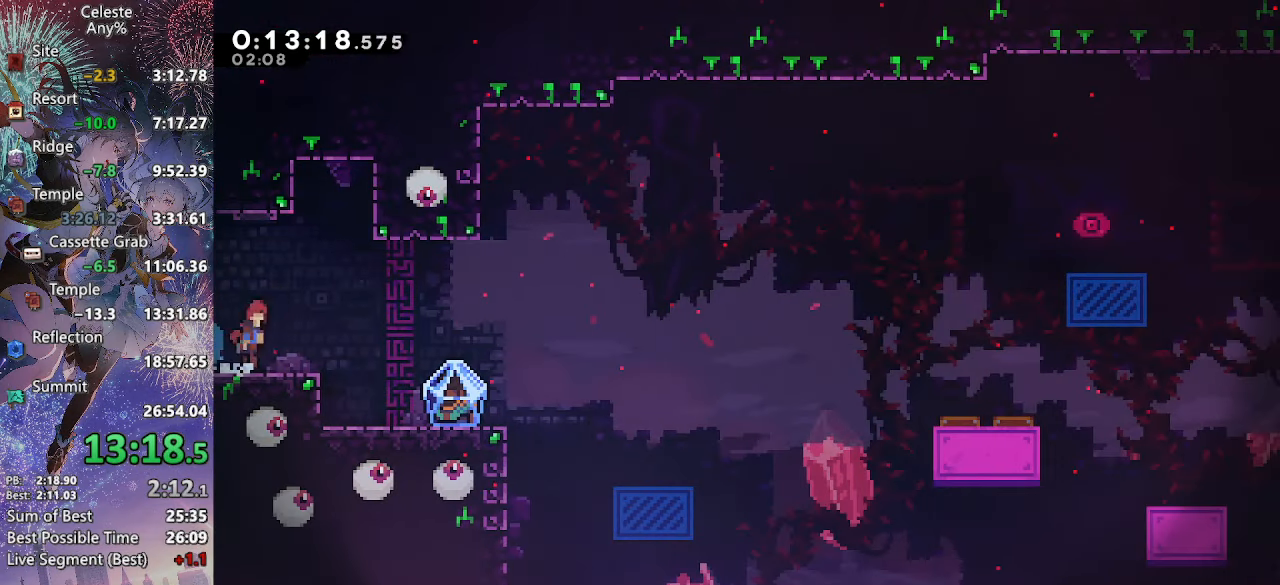
{"buttons": ["L2", "DPAD_UP", "DPAD_RIGHT"], "left_stick": "center", "right_stick": "center", "events": [[83, "SQUARE", "down"], [217, "SQUARE", "up"], [250, "CROSS", "up"], [300, "CROSS", "down"], [317, "SQUARE", "down"], [383, "L2", "down"], [433, "SQUARE", "up"], [450, "CROSS", "up"], [467, "DPAD_DOWN", "up"], [467, "DPAD_UP", "down"]]}
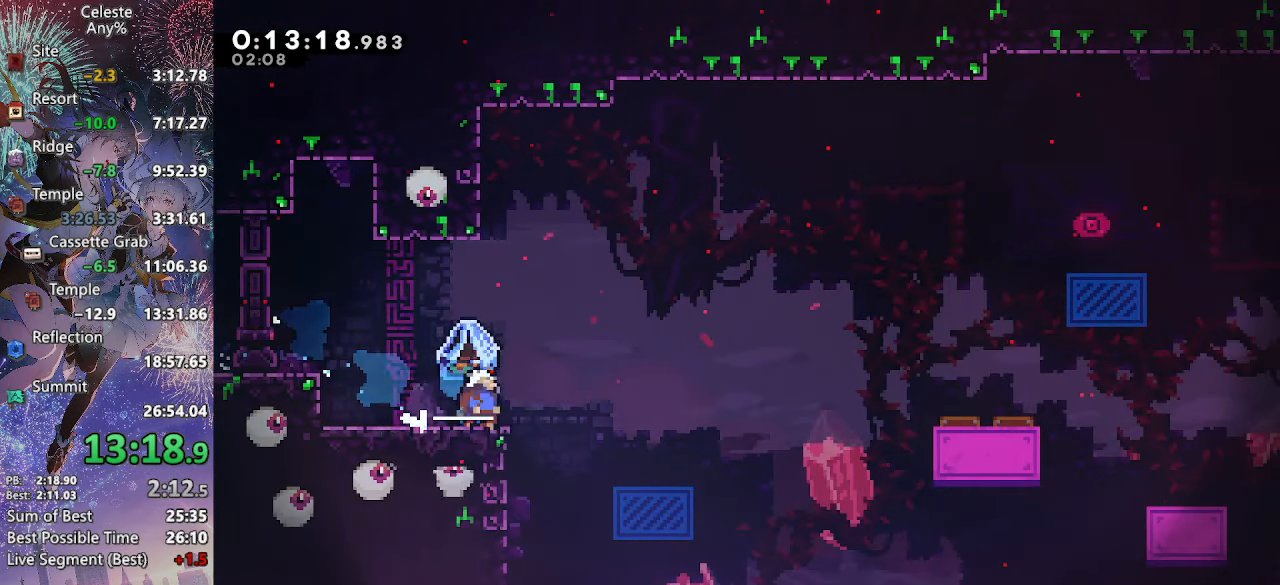
{"buttons": ["CROSS", "L2", "DPAD_UP", "DPAD_RIGHT"], "left_stick": "center", "right_stick": "center", "events": [[150, "CROSS", "down"]]}
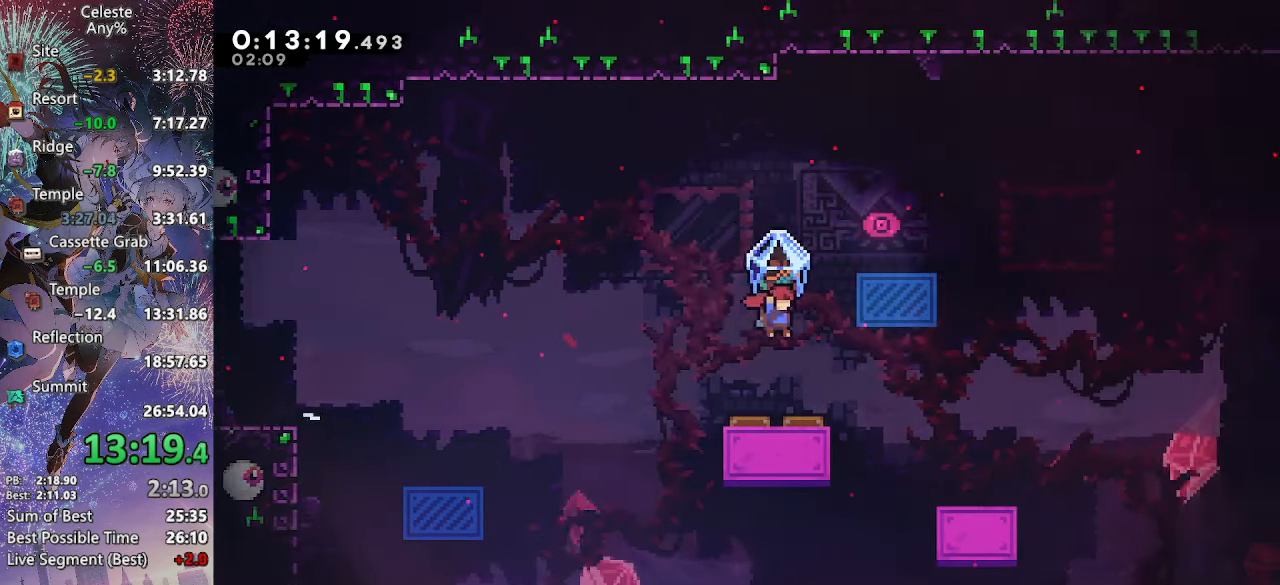
{"buttons": ["CROSS", "L2", "DPAD_UP", "DPAD_RIGHT"], "left_stick": "center", "right_stick": "center", "events": []}
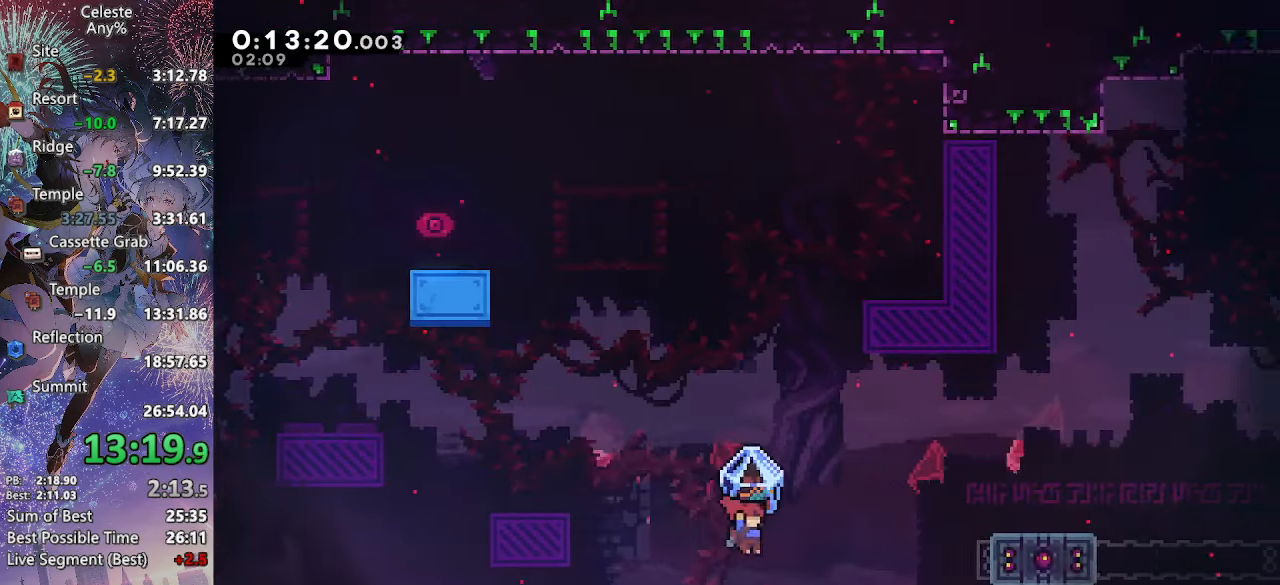
{"buttons": ["DPAD_RIGHT"], "left_stick": "center", "right_stick": "center", "events": [[67, "L2", "up"], [83, "SQUARE", "down"], [267, "SQUARE", "up"], [283, "CROSS", "up"], [317, "DPAD_UP", "up"]]}
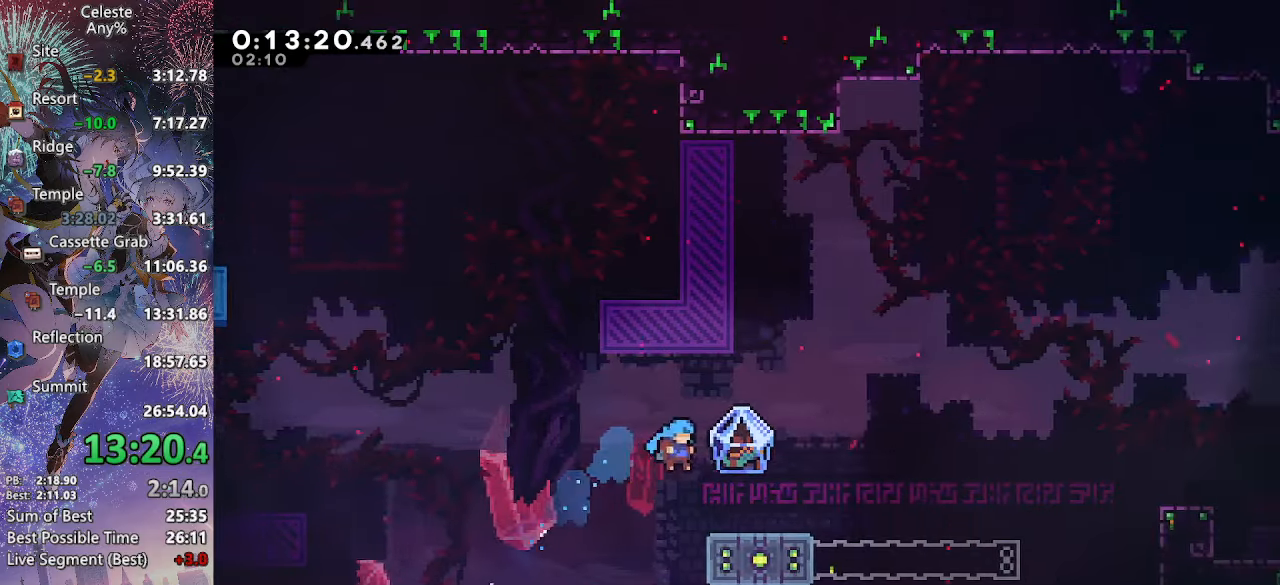
{"buttons": ["CROSS", "L2", "DPAD_DOWN", "DPAD_RIGHT"], "left_stick": "center", "right_stick": "center", "events": [[334, "DPAD_DOWN", "down"], [384, "SQUARE", "down"], [400, "L2", "down"], [417, "CROSS", "down"], [467, "SQUARE", "up"]]}
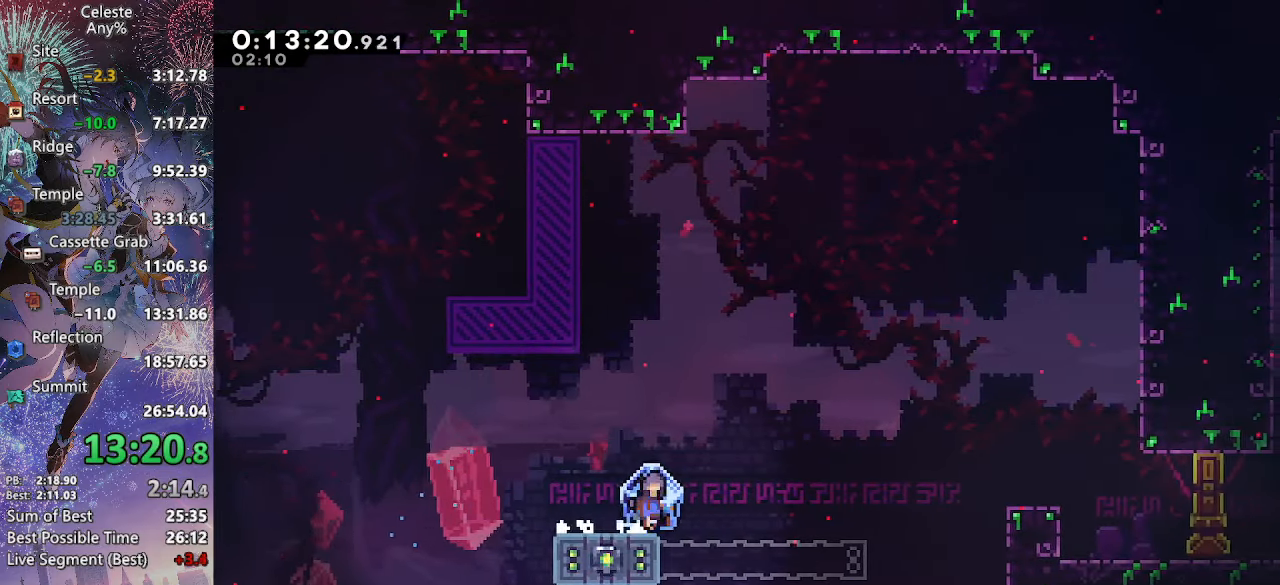
{"buttons": ["CROSS", "L2", "DPAD_RIGHT"], "left_stick": "center", "right_stick": "center", "events": [[17, "DPAD_DOWN", "up"]]}
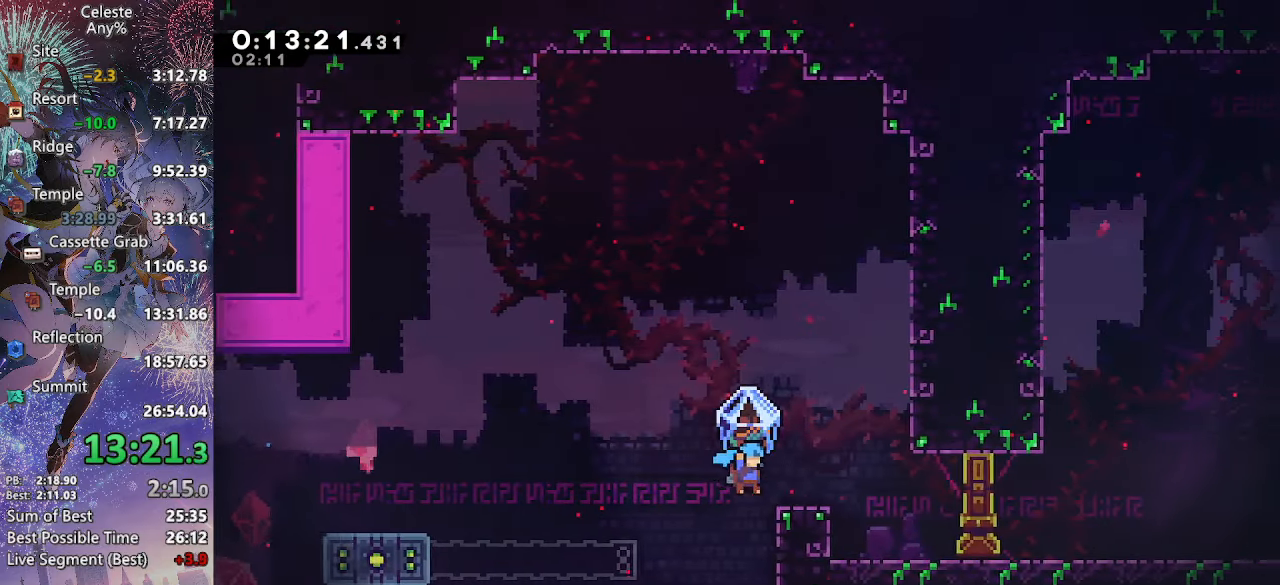
{"buttons": ["CROSS", "DPAD_UP", "DPAD_RIGHT"], "left_stick": "center", "right_stick": "center", "events": [[17, "CROSS", "up"], [84, "L2", "up"], [117, "DPAD_DOWN", "down"], [134, "SQUARE", "down"], [167, "CROSS", "down"], [200, "SQUARE", "up"], [217, "CROSS", "up"], [400, "DPAD_DOWN", "up"], [417, "DPAD_UP", "down"], [484, "CROSS", "down"]]}
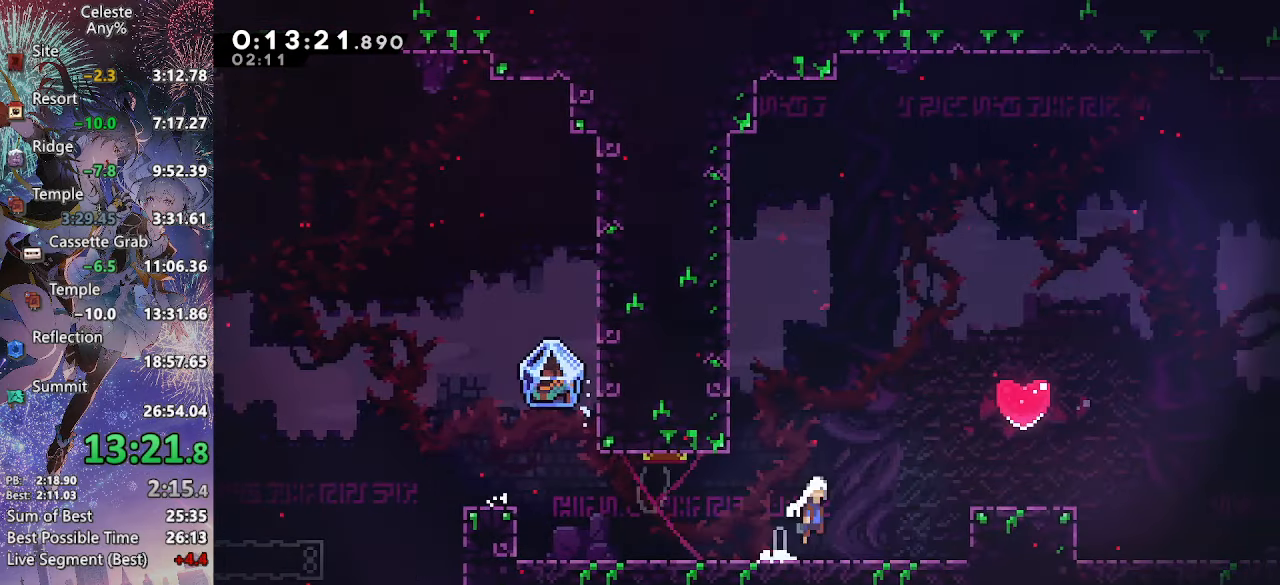
{"buttons": ["DPAD_UP"], "left_stick": "center", "right_stick": "center", "events": [[84, "SQUARE", "down"], [217, "SQUARE", "up"], [300, "SQUARE", "down"], [467, "SQUARE", "up"], [484, "CROSS", "up"], [500, "DPAD_RIGHT", "up"]]}
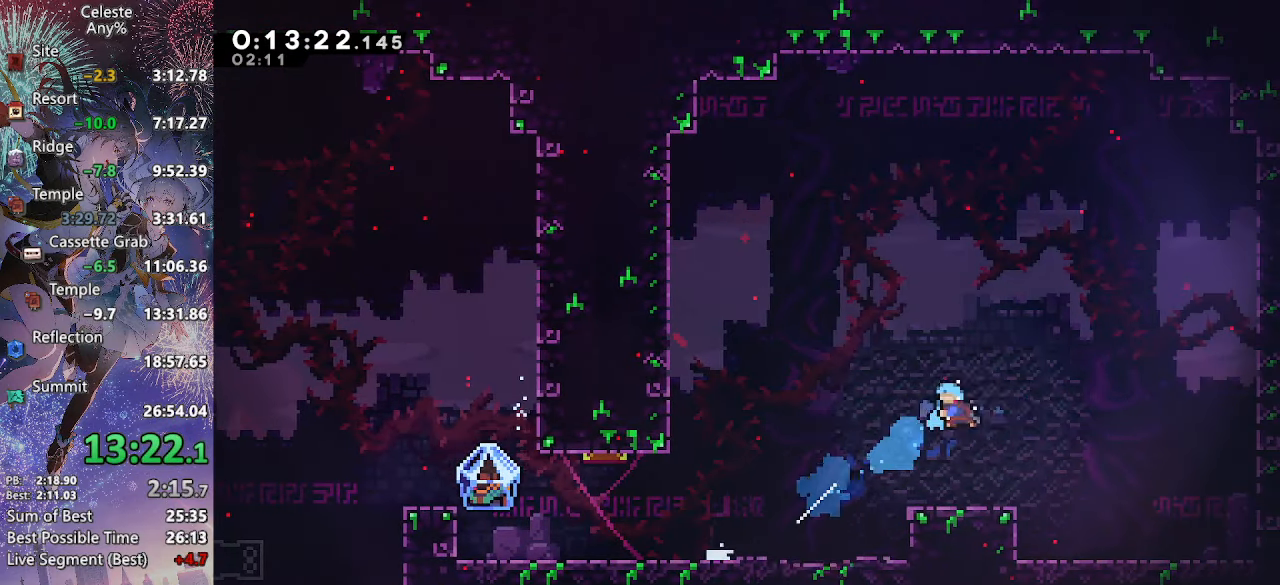
{"buttons": [], "left_stick": "center", "right_stick": "center", "events": [[17, "DPAD_LEFT", "down"], [34, "DPAD_UP", "up"], [467, "DPAD_LEFT", "up"]]}
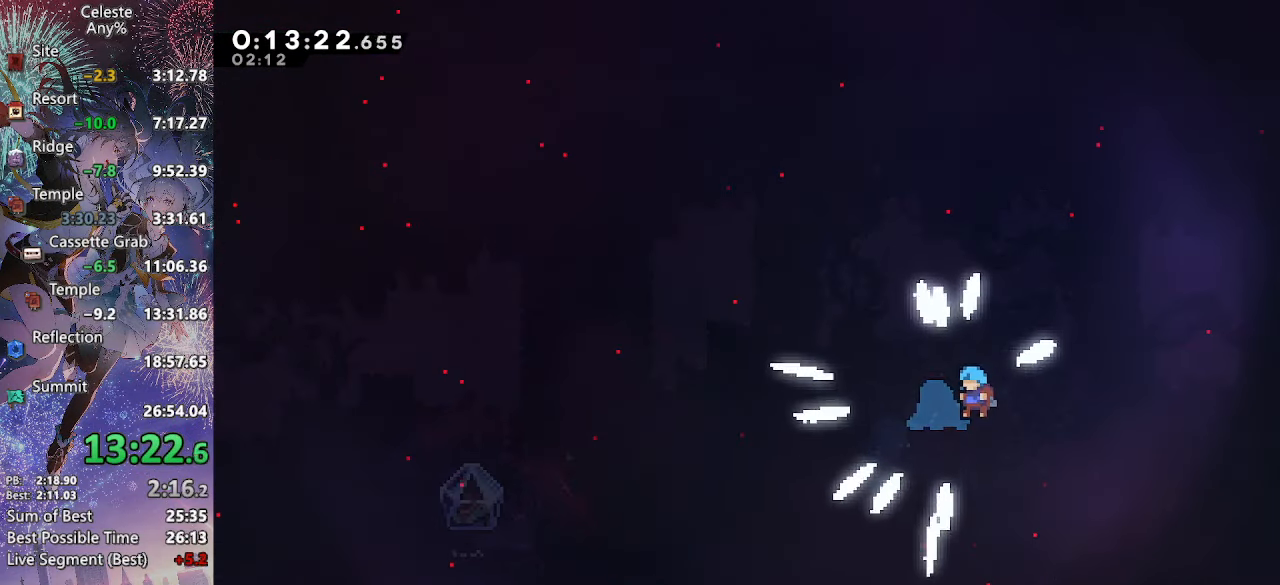
{"buttons": [], "left_stick": "center", "right_stick": "center", "events": []}
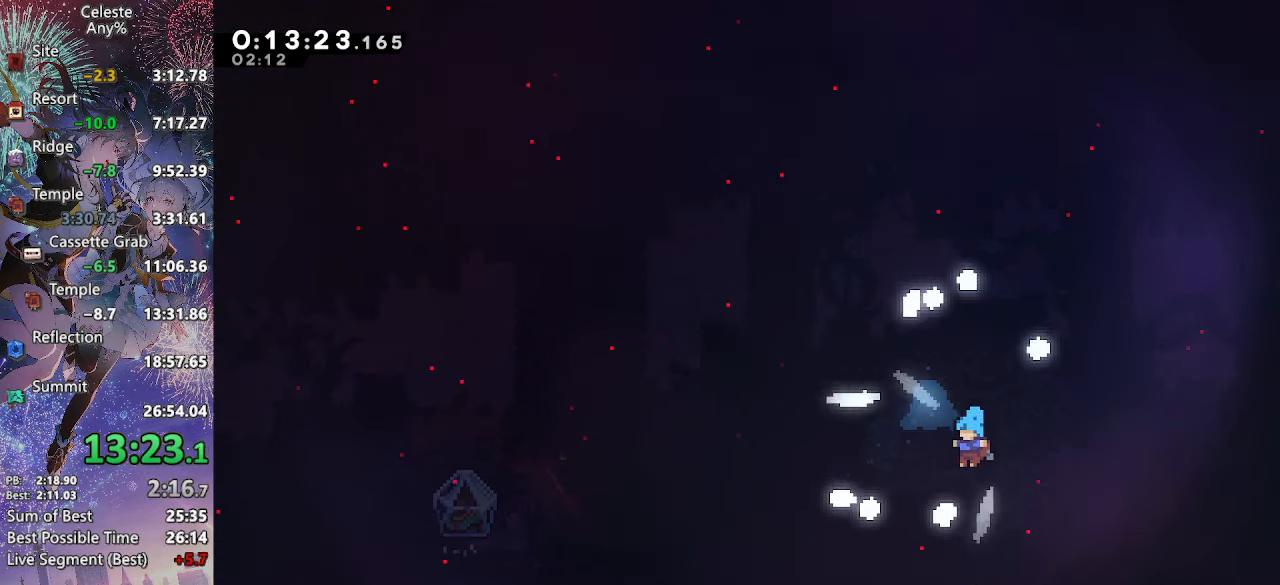
{"buttons": [], "left_stick": "center", "right_stick": "center", "events": []}
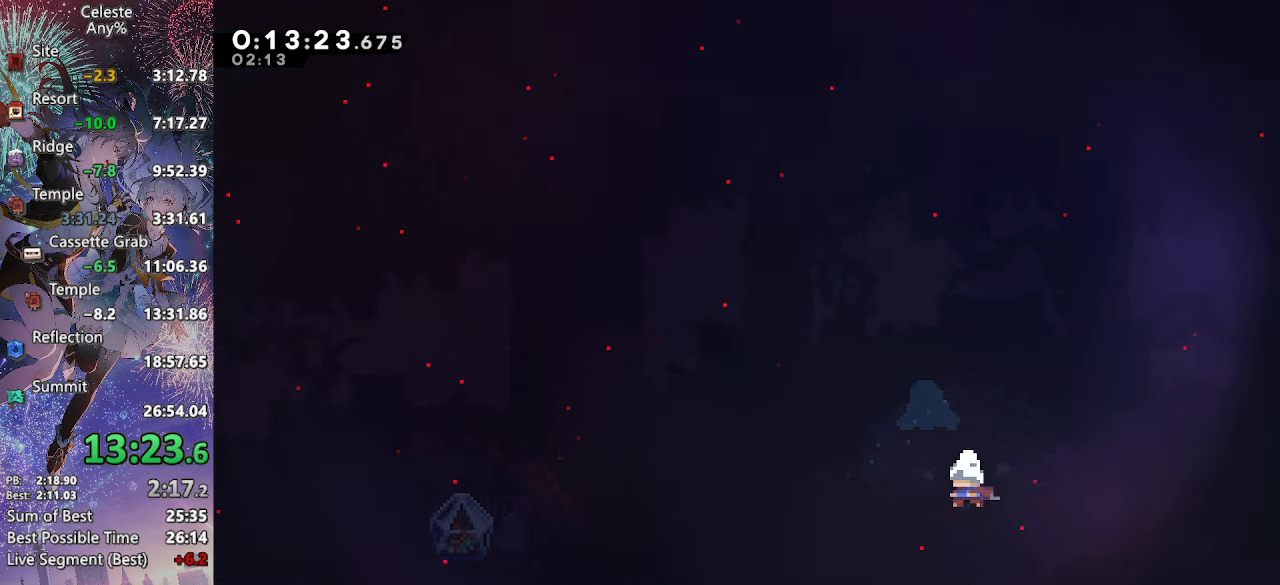
{"buttons": [], "left_stick": "center", "right_stick": "center", "events": []}
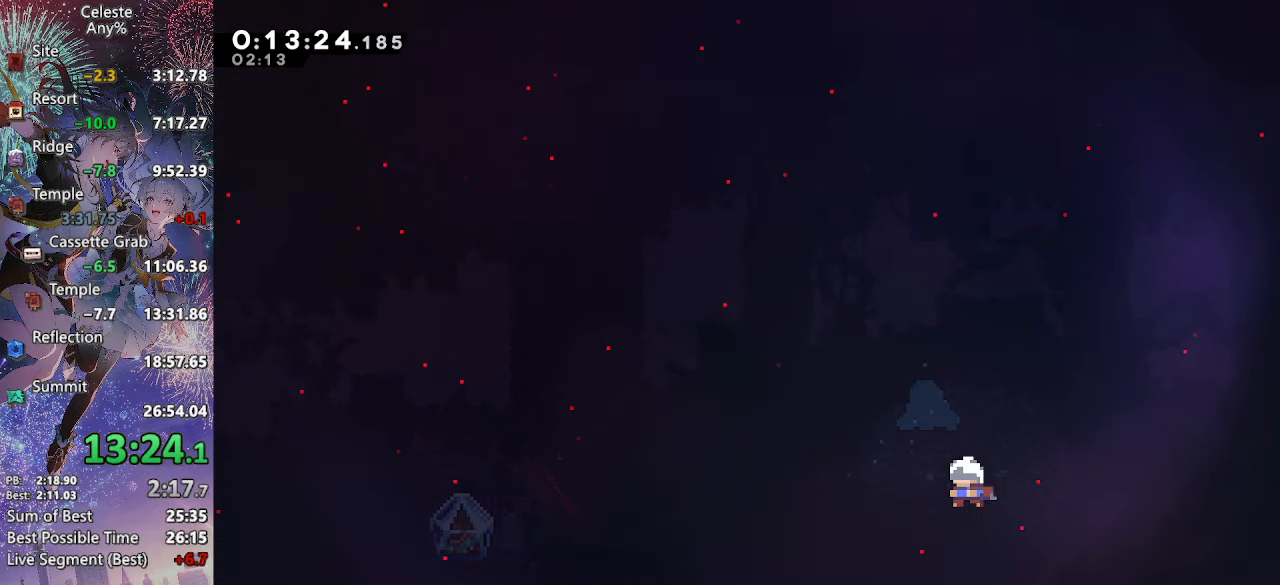
{"buttons": [], "left_stick": "center", "right_stick": "center", "events": []}
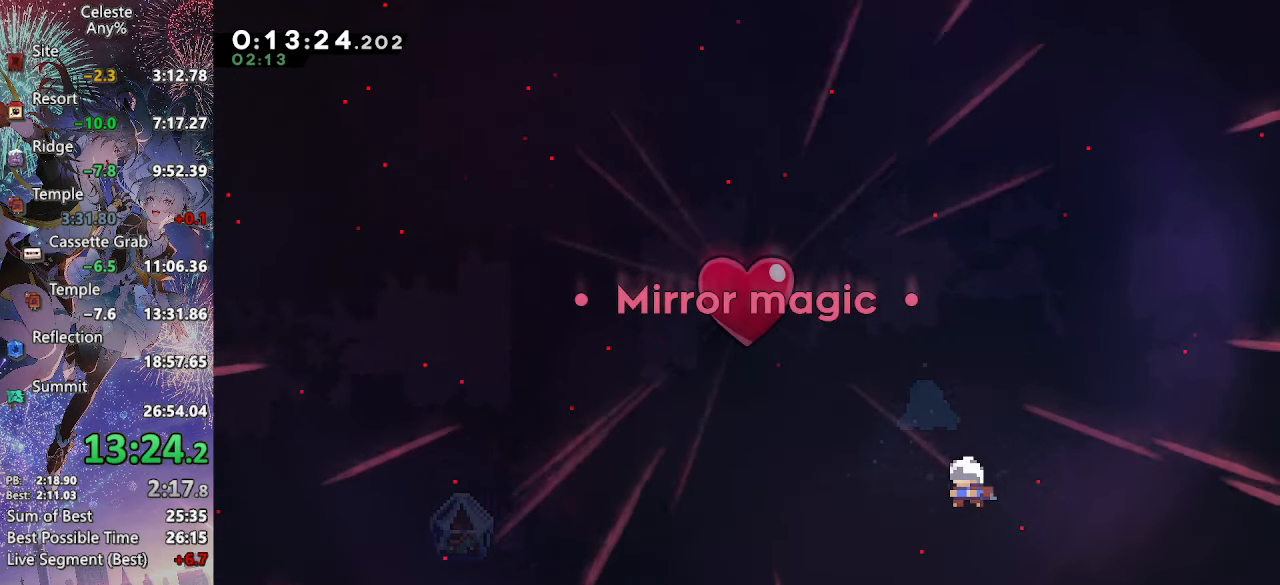
{"buttons": [], "left_stick": "center", "right_stick": "center", "events": []}
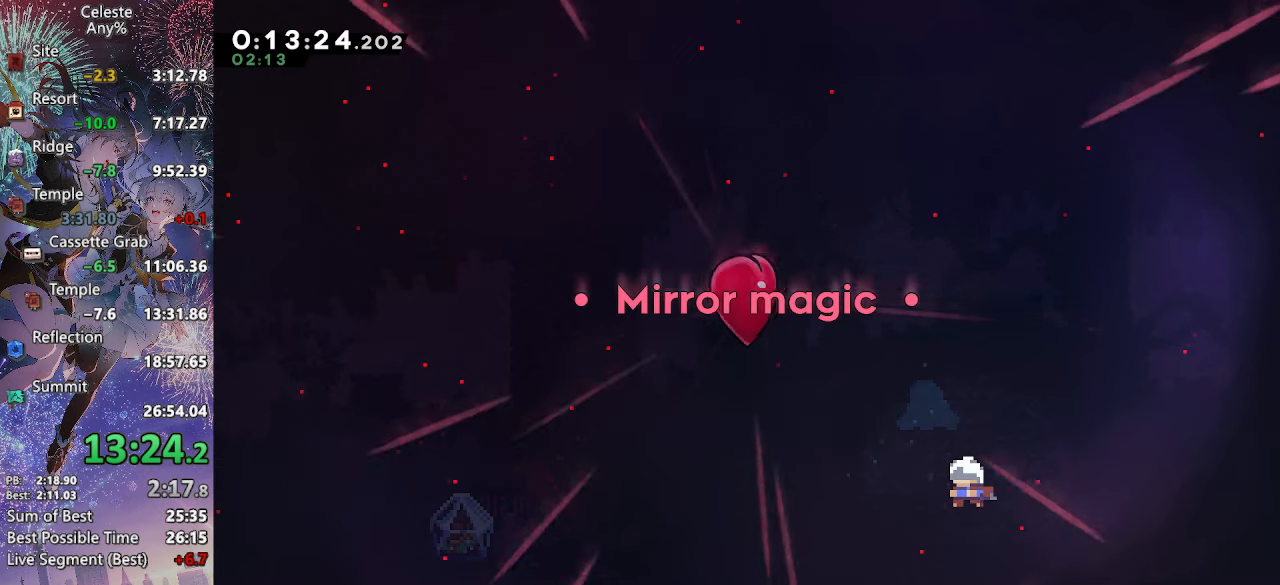
{"buttons": ["CROSS"], "left_stick": "center", "right_stick": "center", "events": [[100, "L1", "down"], [166, "R1", "down"], [216, "L1", "up"], [250, "R1", "up"], [283, "CROSS", "down"], [400, "CROSS", "up"], [466, "CROSS", "down"]]}
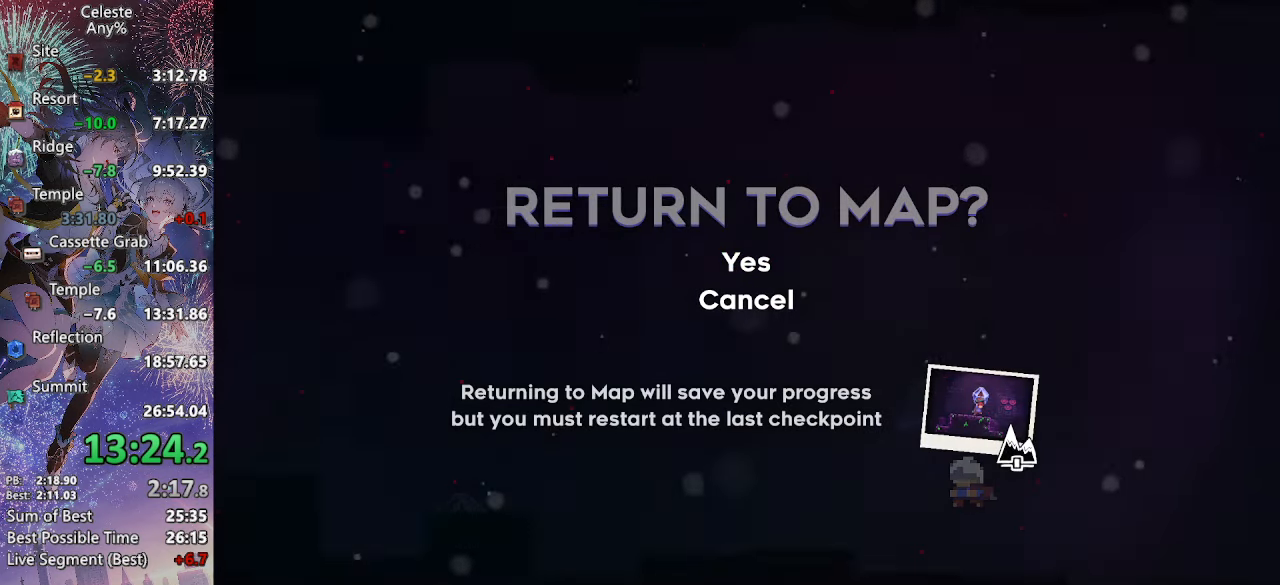
{"buttons": ["CROSS"], "left_stick": "center", "right_stick": "center", "events": [[66, "CROSS", "up"], [133, "CROSS", "down"], [250, "CROSS", "up"], [300, "CROSS", "down"], [416, "CROSS", "up"], [483, "CROSS", "down"]]}
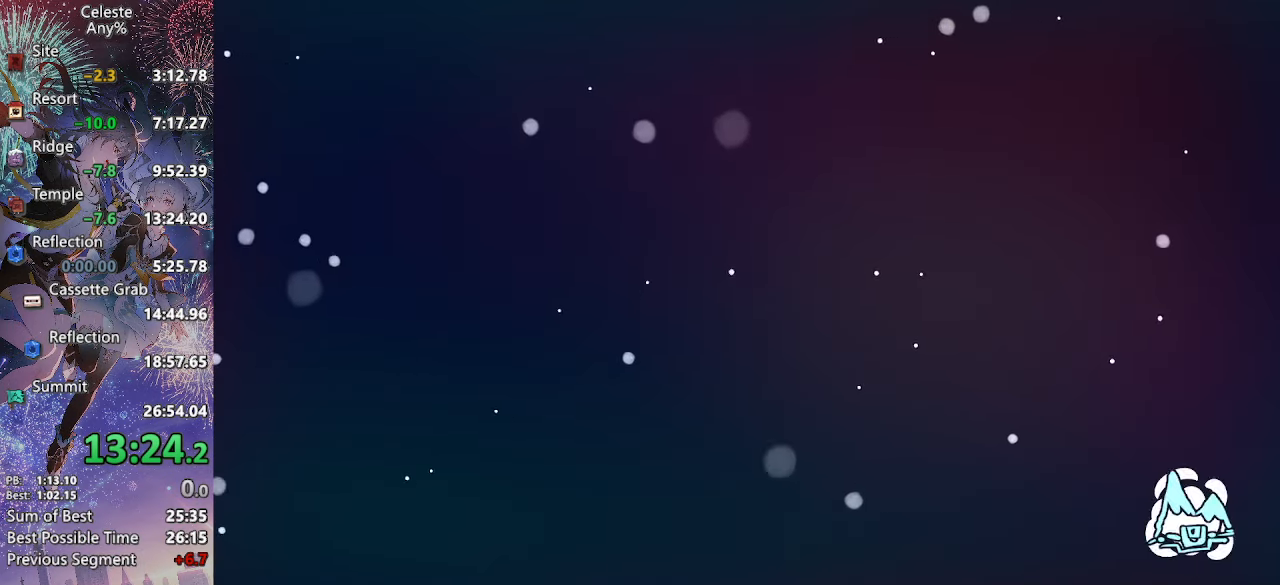
{"buttons": [], "left_stick": "center", "right_stick": "center", "events": [[83, "CROSS", "up"]]}